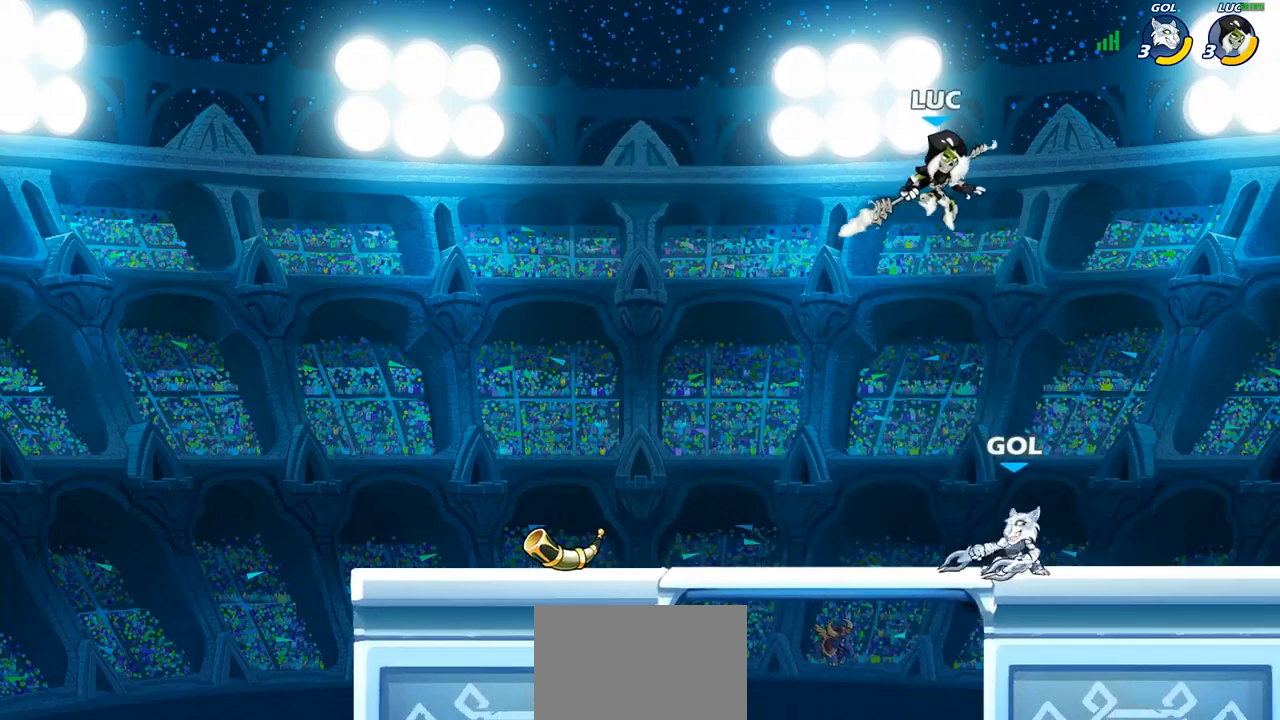
Gameplay with a controller (PlayStation layout); each line is a JSON object with the inputs held at the frame after it. "events" lists button and stick changes between this image and that frame as [ms after this image, input, new state], when the widget could be followed in between. Not read: R3.
{"buttons": ["CROSS"], "left_stick": "up-right", "right_stick": "center", "events": [[67, "left_stick", "up-left"], [367, "CROSS", "down"], [383, "left_stick", "up-right"]]}
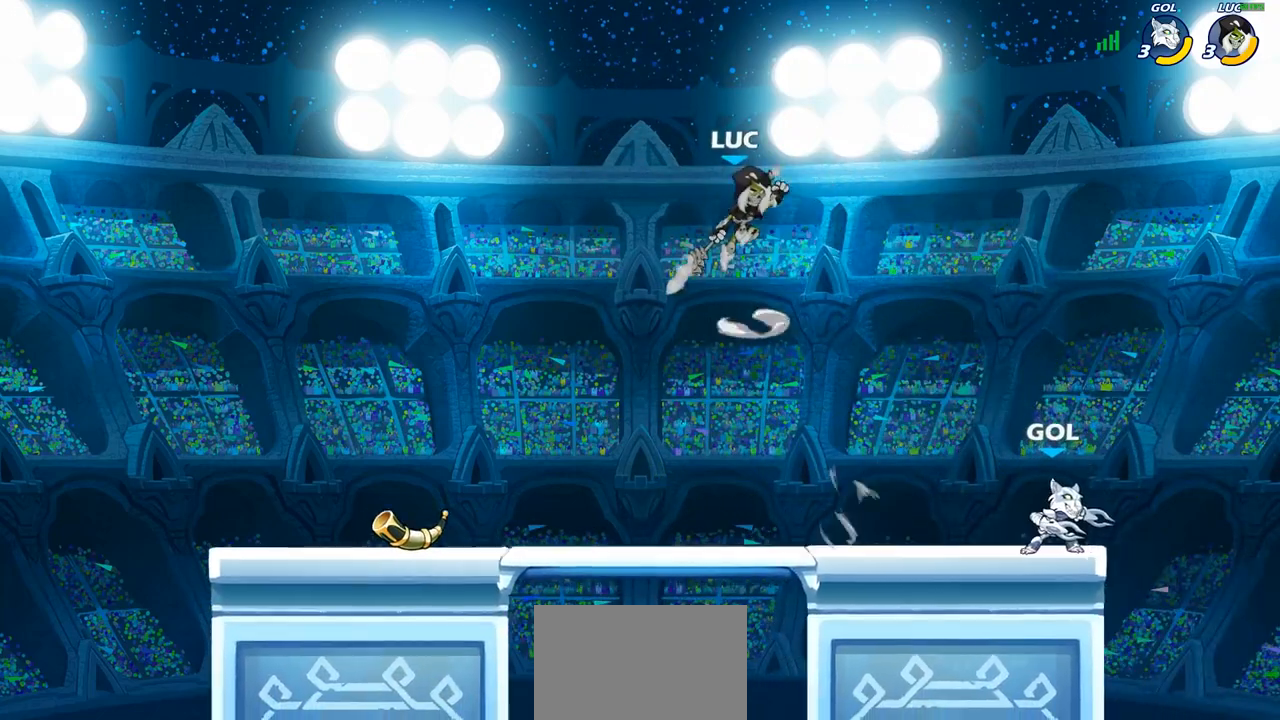
{"buttons": ["CIRCLE"], "left_stick": "down", "right_stick": "center", "events": [[17, "CROSS", "up"], [83, "left_stick", "down-right"], [150, "left_stick", "down"], [267, "CIRCLE", "down"]]}
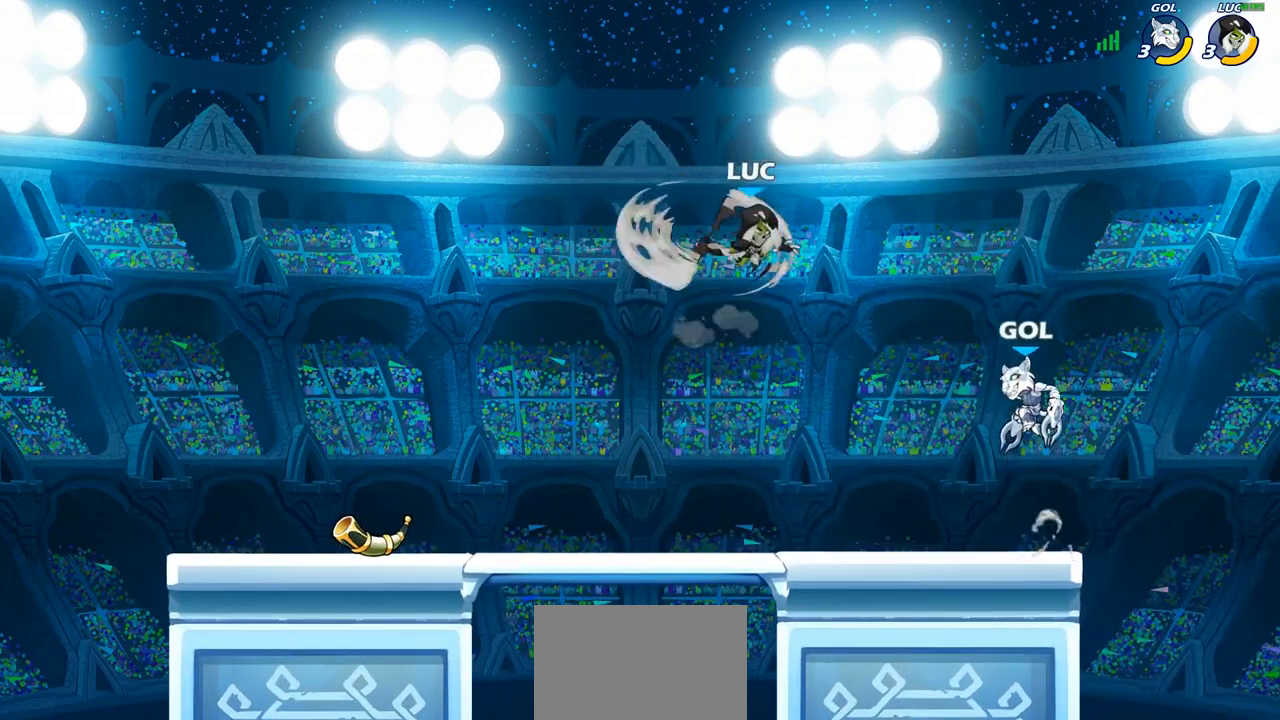
{"buttons": [], "left_stick": "center", "right_stick": "center", "events": [[400, "CIRCLE", "up"], [417, "left_stick", "center"]]}
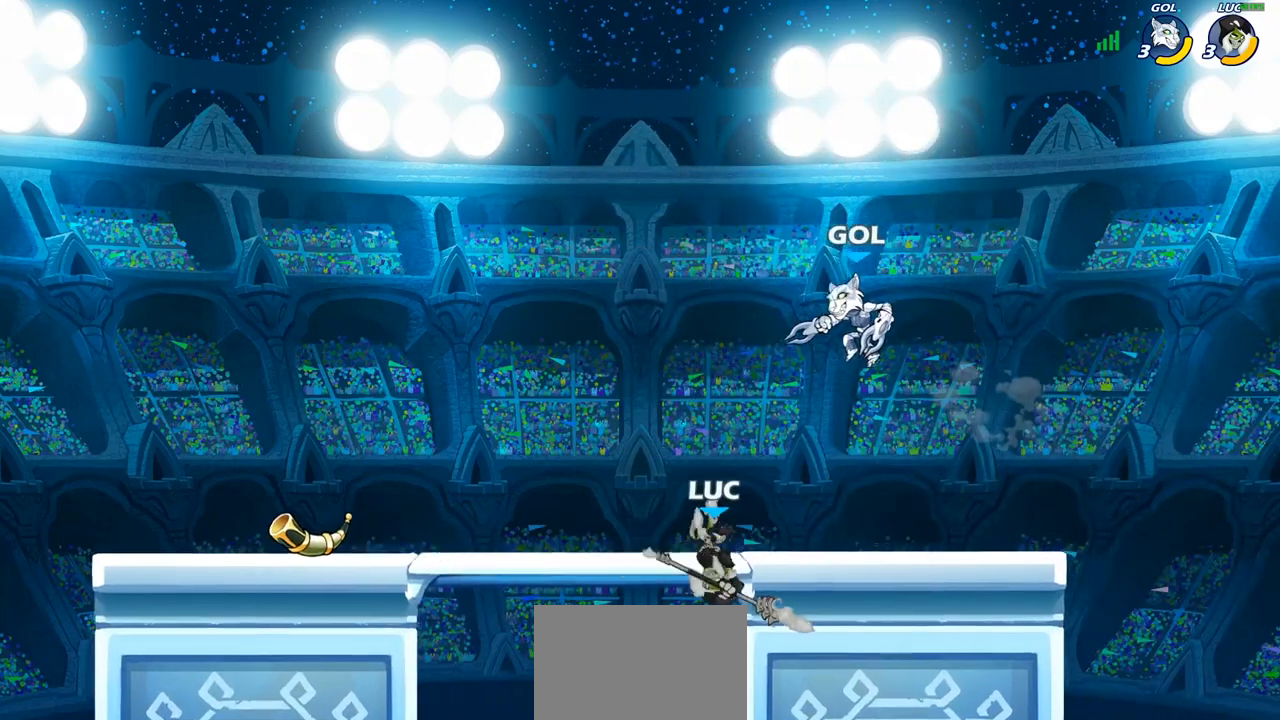
{"buttons": [], "left_stick": "right", "right_stick": "center", "events": [[67, "left_stick", "right"]]}
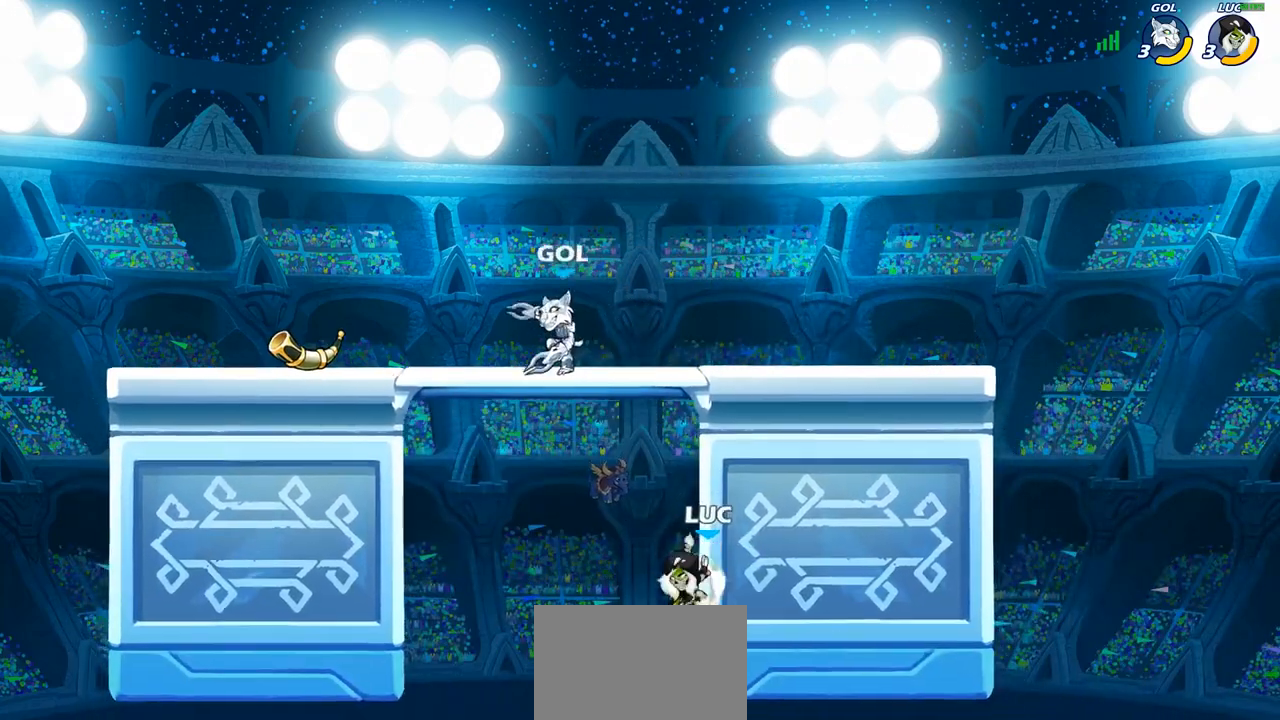
{"buttons": ["CIRCLE"], "left_stick": "up-left", "right_stick": "center", "events": [[33, "CROSS", "down"], [50, "left_stick", "up-left"], [67, "CIRCLE", "down"], [83, "CROSS", "up"]]}
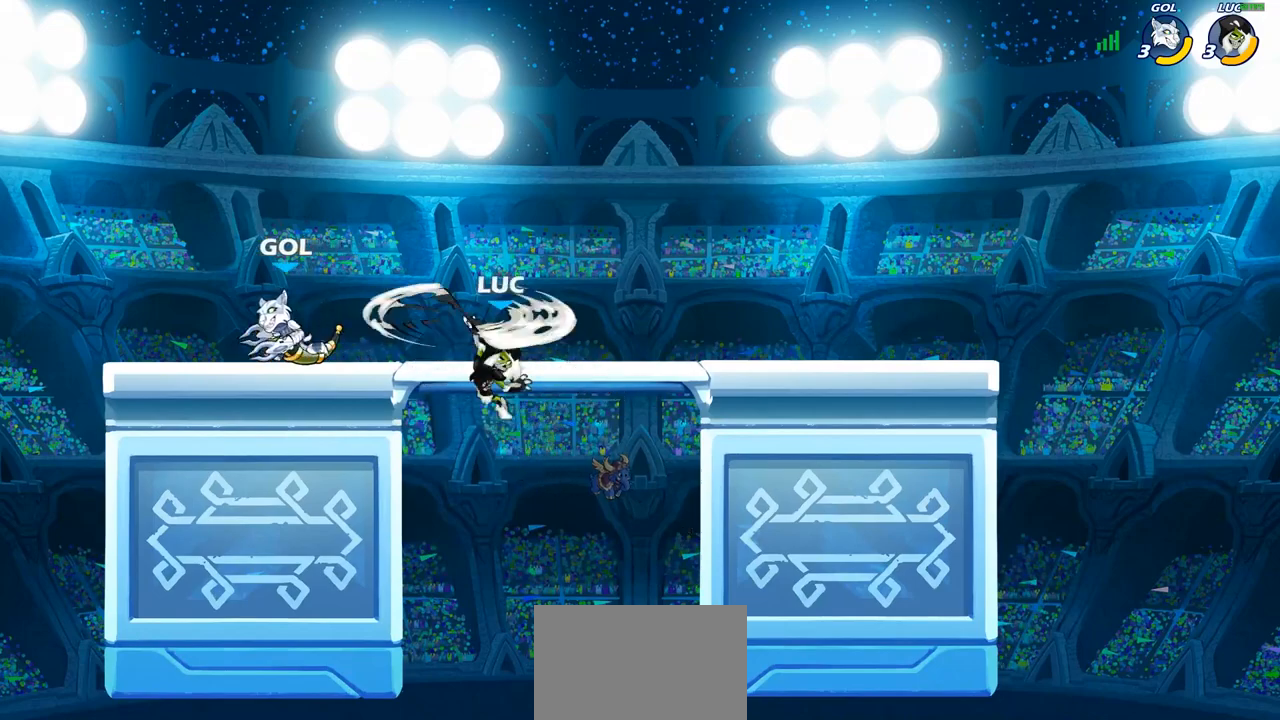
{"buttons": ["CROSS"], "left_stick": "up-right", "right_stick": "center", "events": [[250, "CIRCLE", "up"], [383, "CROSS", "down"], [433, "left_stick", "up-right"]]}
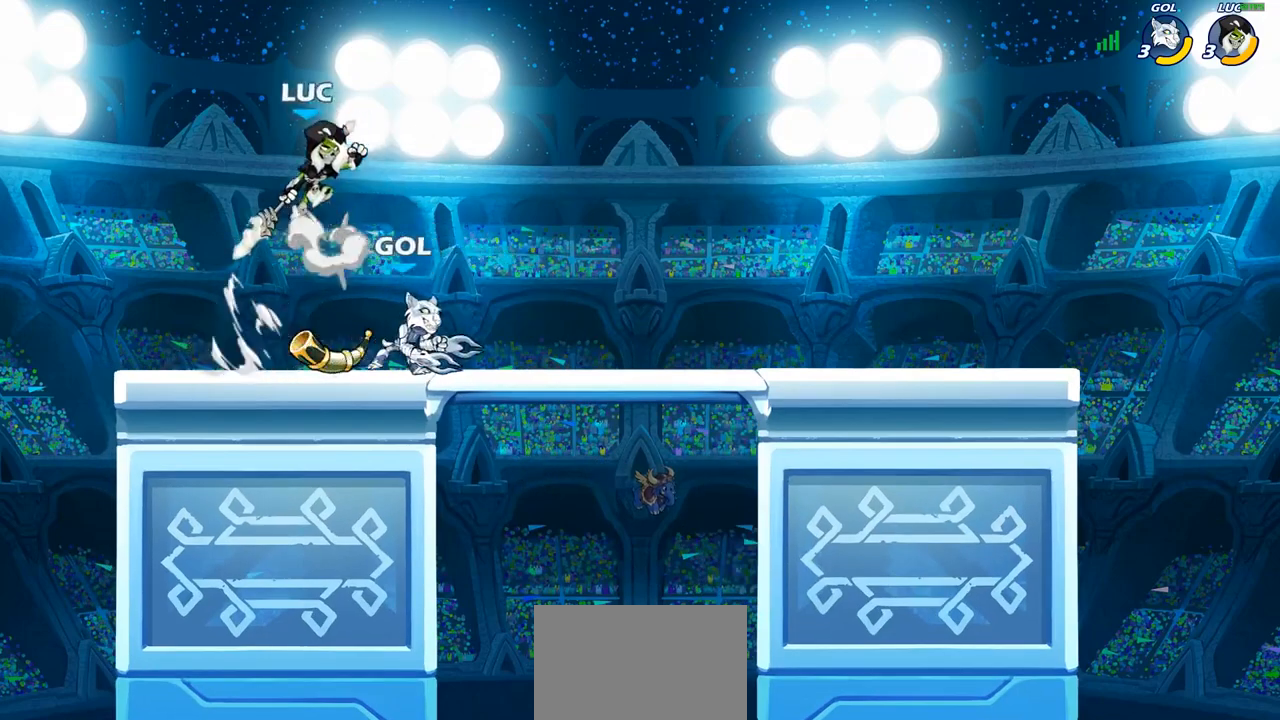
{"buttons": ["CIRCLE"], "left_stick": "down-left", "right_stick": "center", "events": [[17, "R2", "down"], [67, "CROSS", "up"], [233, "R2", "up"], [350, "left_stick", "down-right"], [417, "left_stick", "down-left"], [433, "CIRCLE", "down"]]}
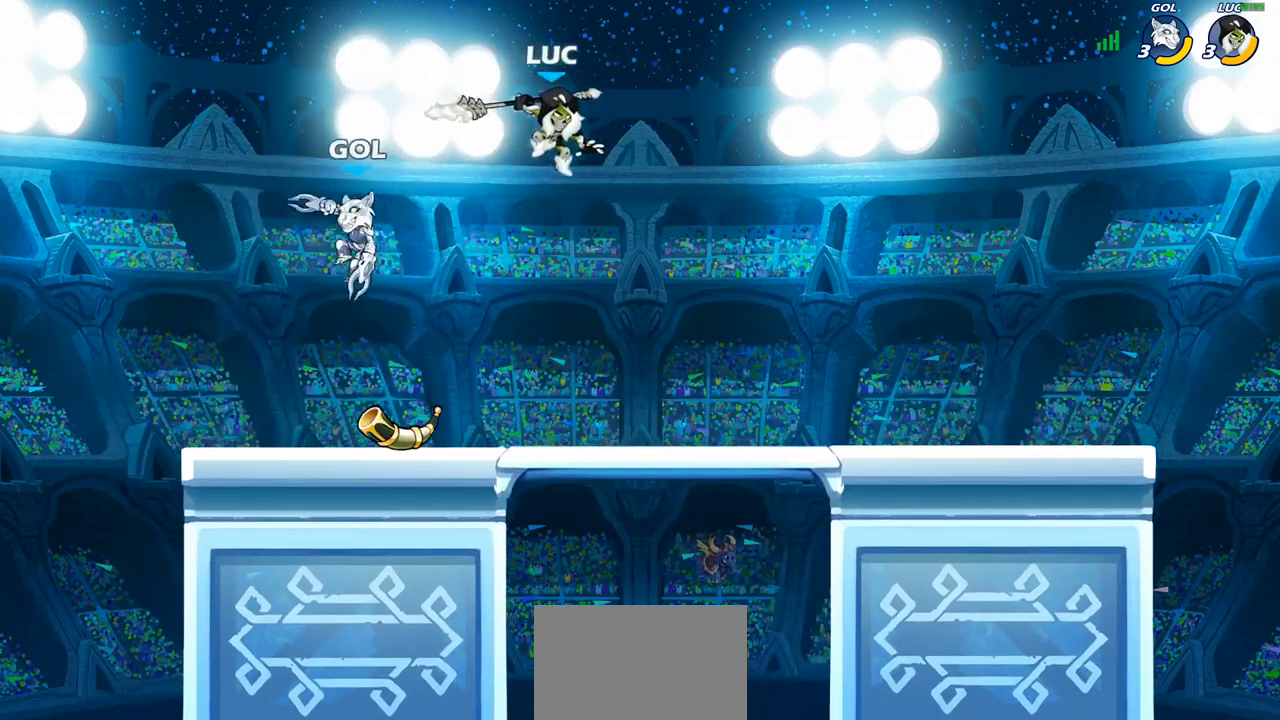
{"buttons": ["CIRCLE"], "left_stick": "down-left", "right_stick": "center", "events": []}
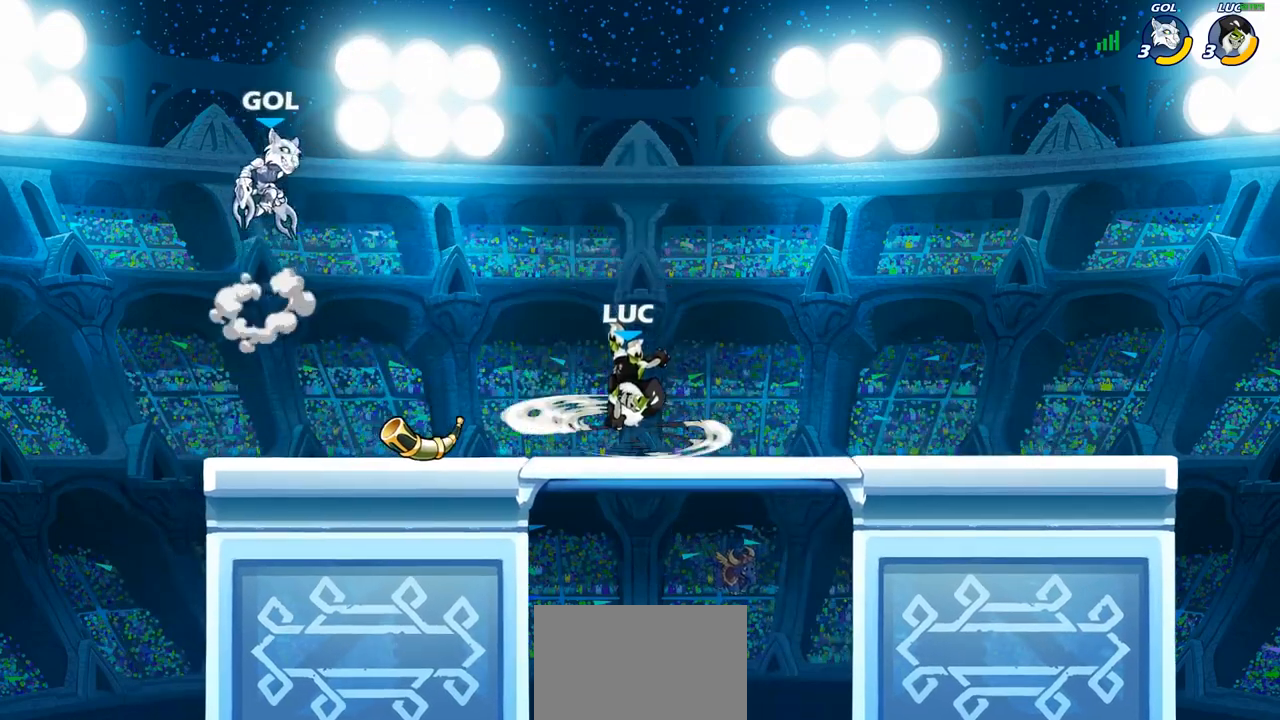
{"buttons": [], "left_stick": "left", "right_stick": "center", "events": [[33, "CIRCLE", "up"], [50, "left_stick", "center"], [250, "left_stick", "left"], [300, "left_stick", "down-left"], [467, "left_stick", "left"]]}
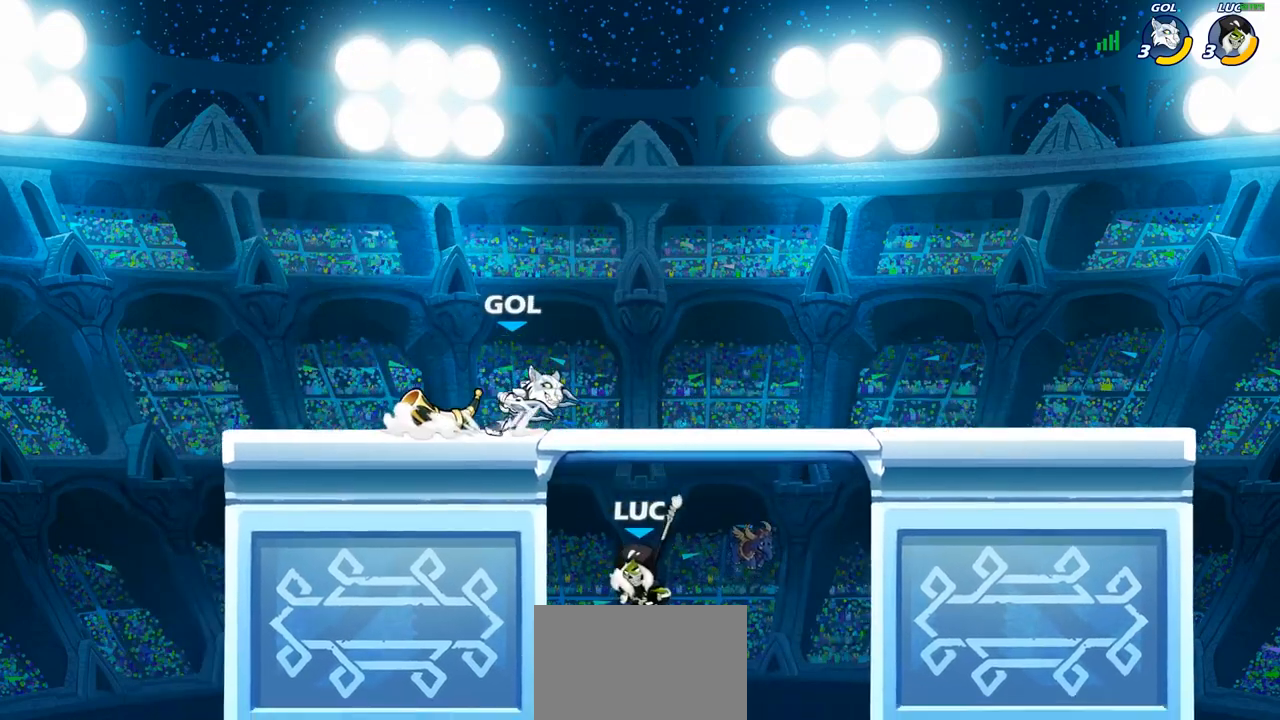
{"buttons": ["CIRCLE"], "left_stick": "up-right", "right_stick": "center", "events": [[83, "CROSS", "down"], [83, "left_stick", "up-left"], [217, "CROSS", "up"], [350, "left_stick", "up-right"], [383, "CROSS", "down"], [500, "CIRCLE", "down"], [500, "CROSS", "up"]]}
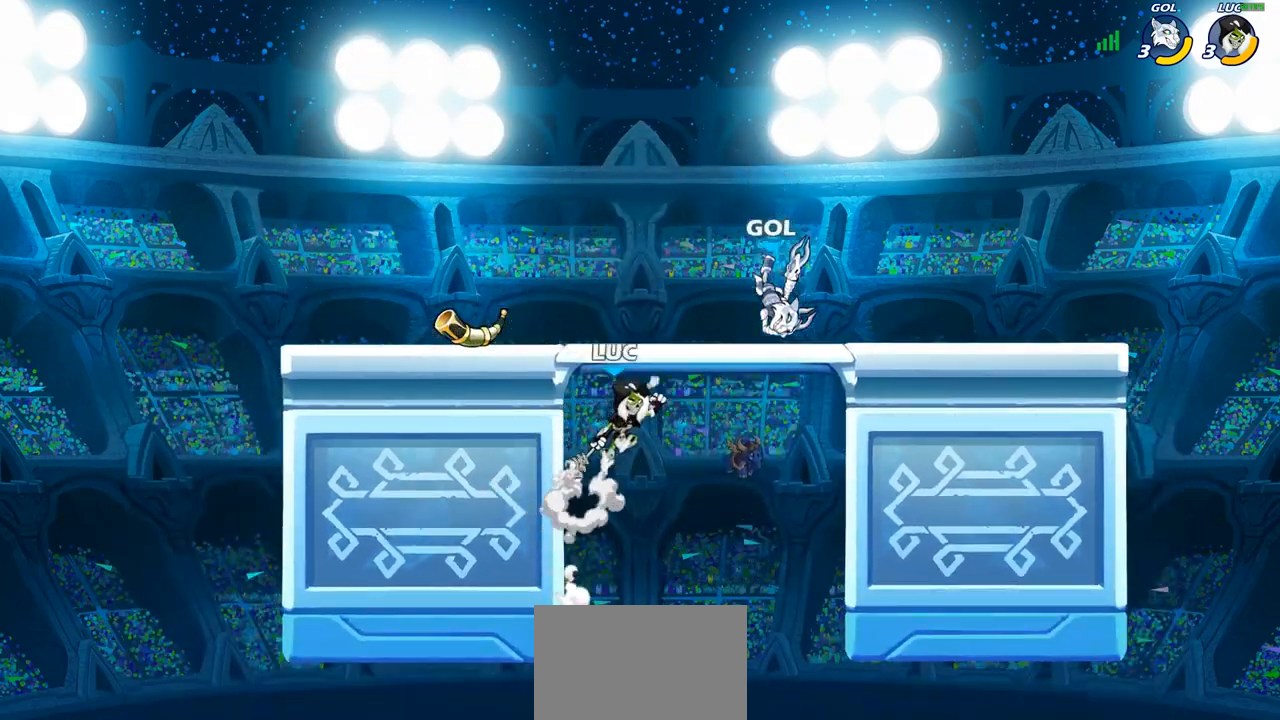
{"buttons": [], "left_stick": "left", "right_stick": "center", "events": [[367, "left_stick", "up-left"], [450, "CIRCLE", "up"], [500, "left_stick", "left"]]}
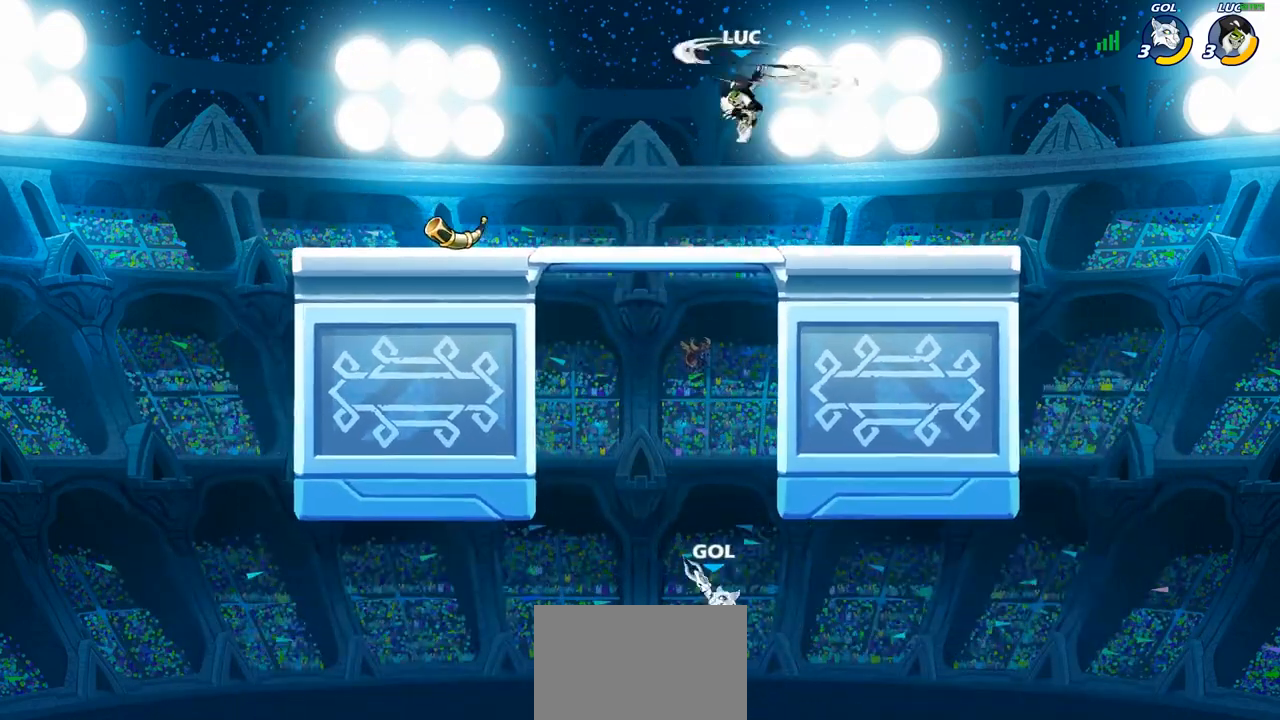
{"buttons": [], "left_stick": "down-left", "right_stick": "center", "events": [[150, "left_stick", "down-left"]]}
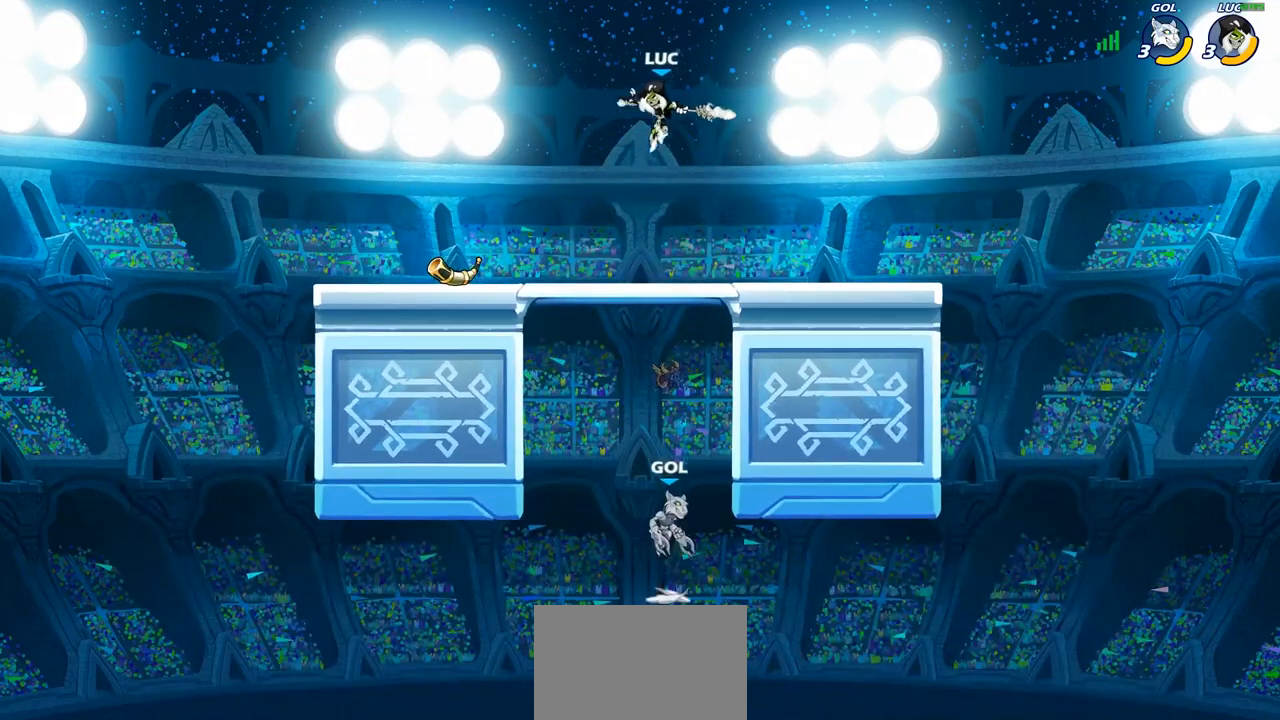
{"buttons": [], "left_stick": "up-right", "right_stick": "center", "events": [[300, "left_stick", "up-right"], [383, "CROSS", "down"], [500, "CROSS", "up"]]}
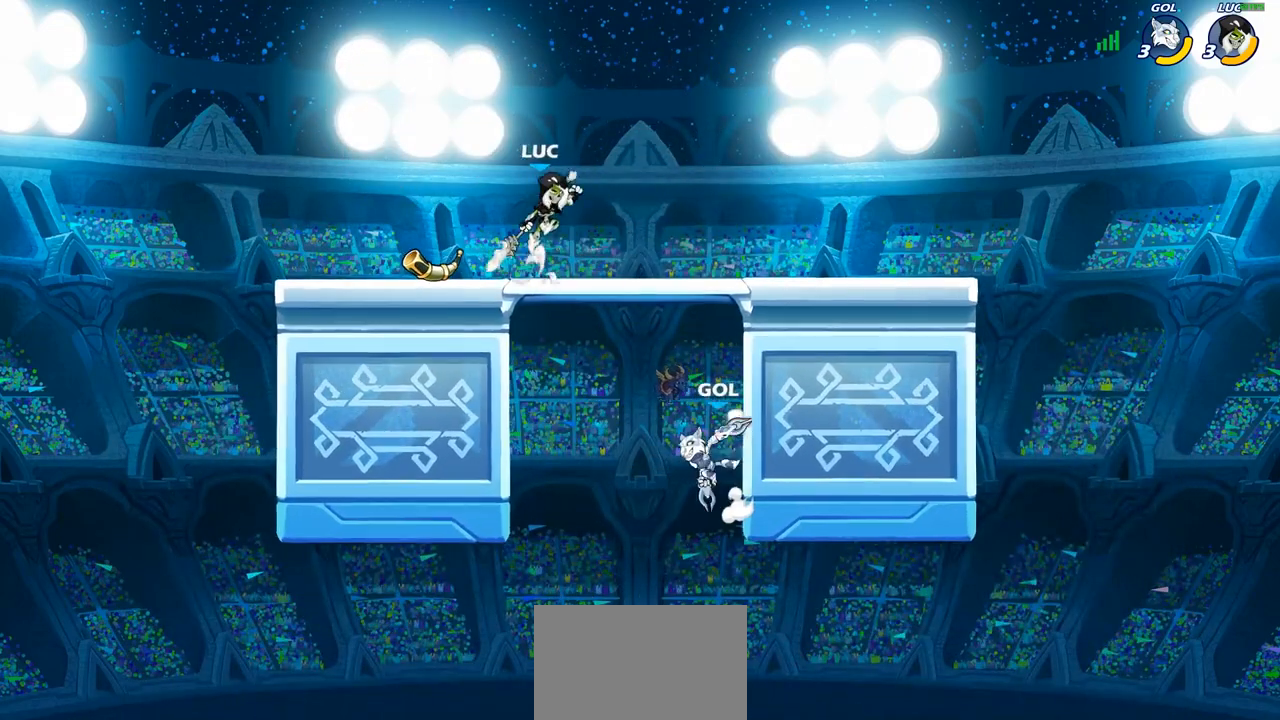
{"buttons": ["CIRCLE"], "left_stick": "down-left", "right_stick": "center", "events": [[67, "CIRCLE", "down"], [67, "left_stick", "down-left"]]}
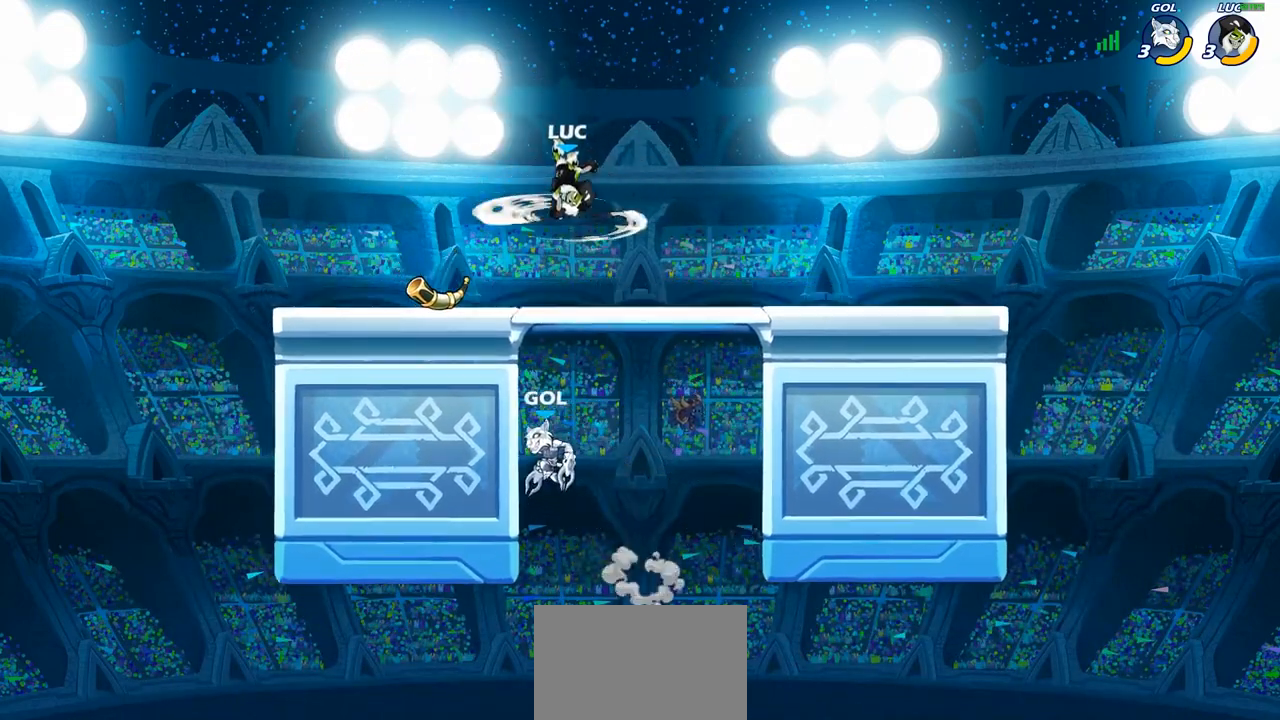
{"buttons": [], "left_stick": "center", "right_stick": "center", "events": [[417, "CIRCLE", "up"], [467, "left_stick", "center"]]}
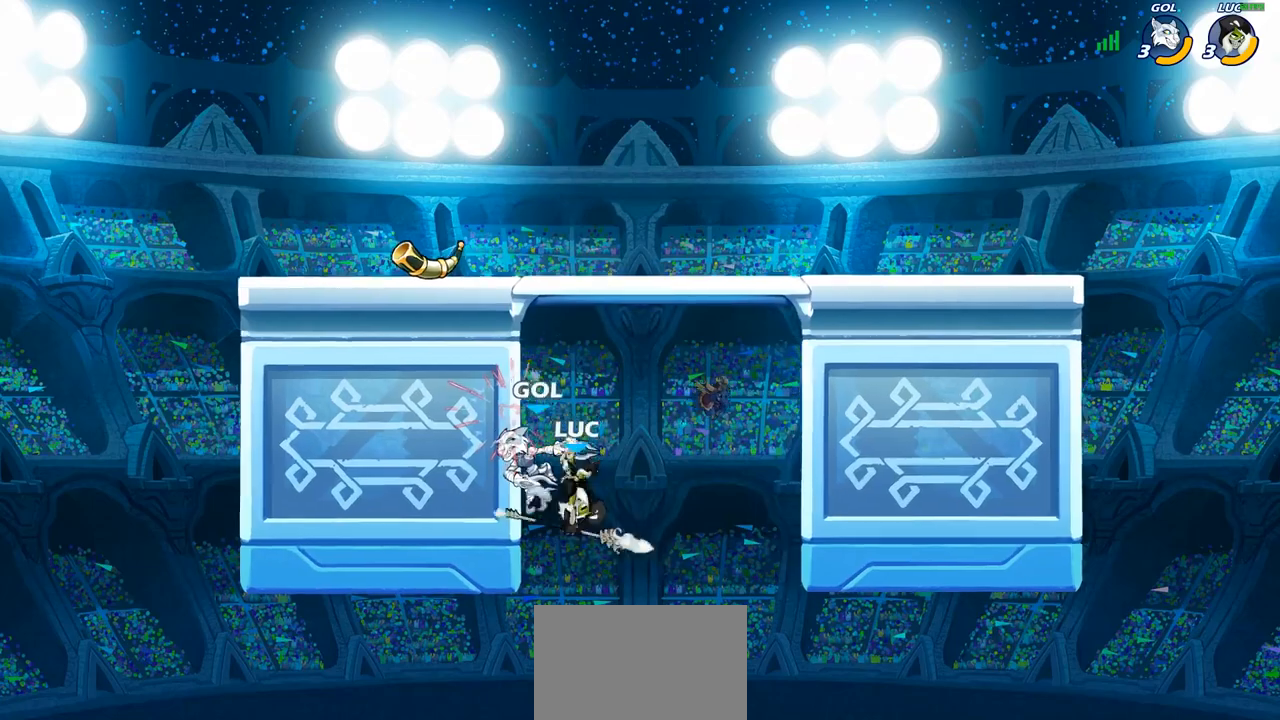
{"buttons": [], "left_stick": "left", "right_stick": "center", "events": [[267, "CROSS", "down"], [317, "SQUARE", "down"], [333, "right_stick", "left"], [350, "CROSS", "up"], [367, "SQUARE", "up"], [383, "right_stick", "center"], [500, "left_stick", "left"]]}
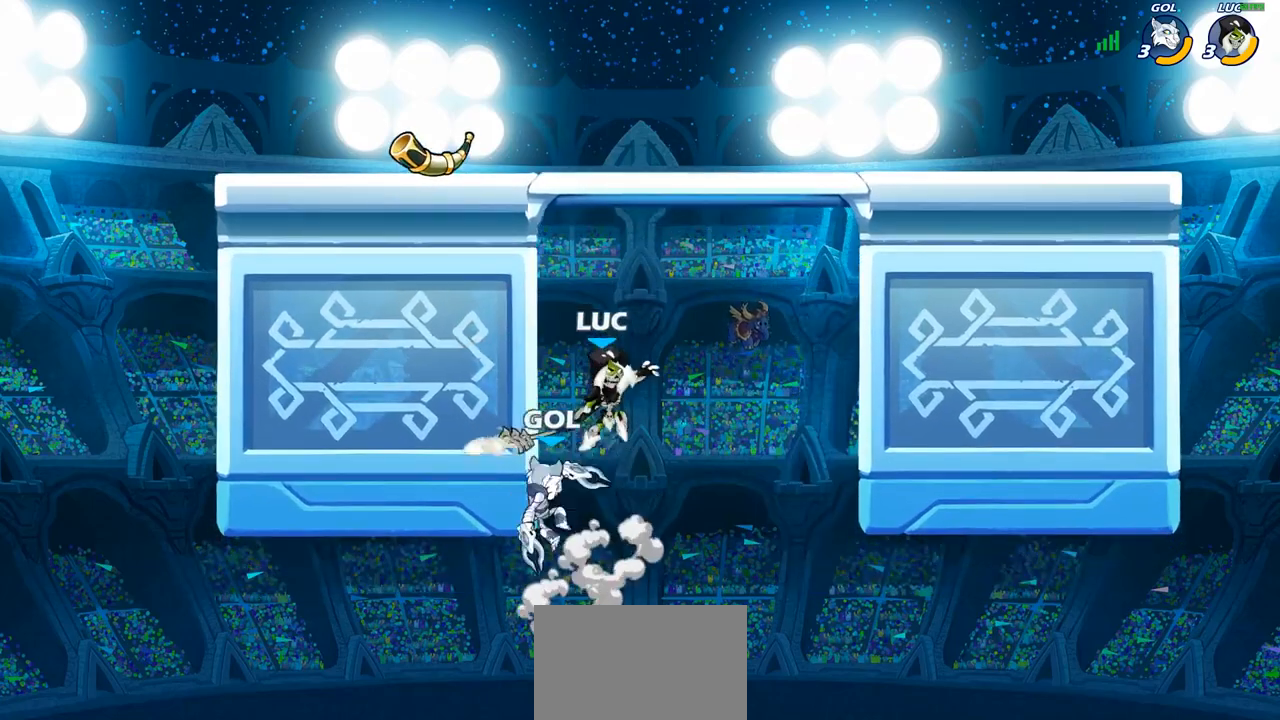
{"buttons": [], "left_stick": "left", "right_stick": "center", "events": []}
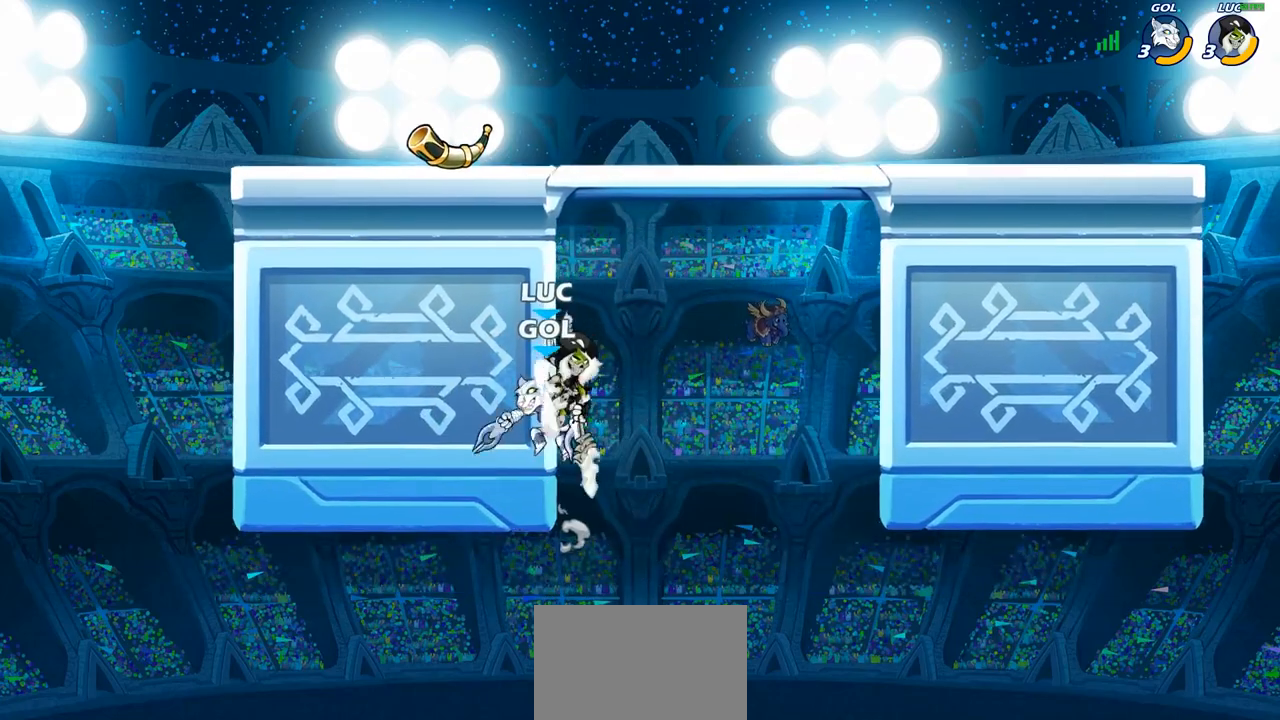
{"buttons": [], "left_stick": "left", "right_stick": "center", "events": [[33, "left_stick", "up-right"], [67, "CROSS", "down"], [83, "left_stick", "center"], [100, "SQUARE", "down"], [133, "CROSS", "up"], [133, "right_stick", "down-left"], [183, "SQUARE", "up"], [183, "right_stick", "center"], [333, "SQUARE", "down"], [417, "SQUARE", "up"], [467, "left_stick", "left"]]}
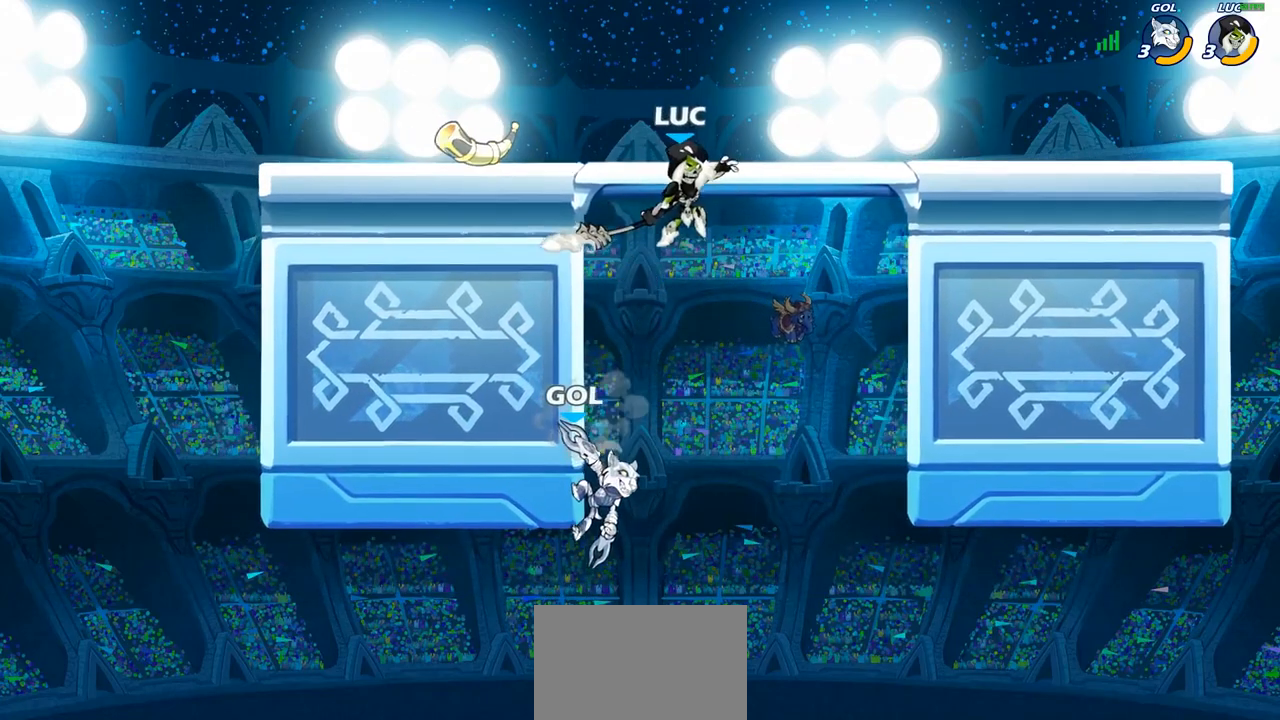
{"buttons": [], "left_stick": "left", "right_stick": "center", "events": [[67, "left_stick", "down-left"], [217, "left_stick", "left"]]}
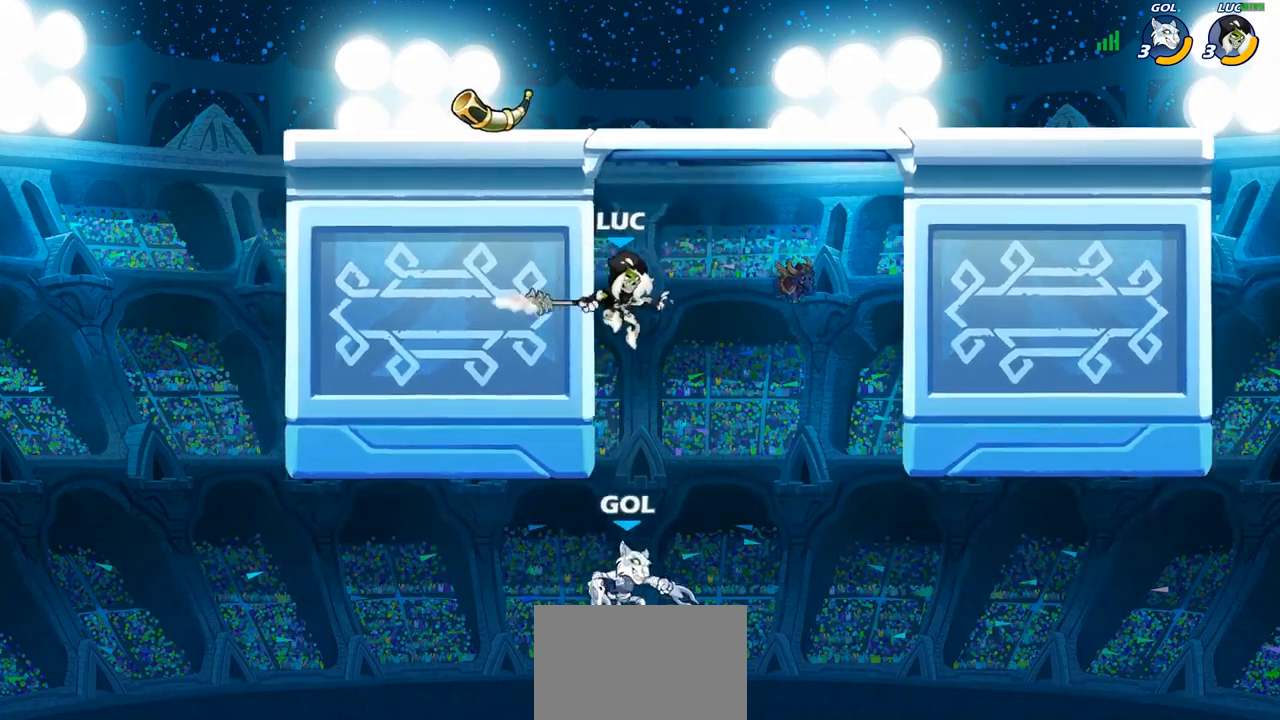
{"buttons": [], "left_stick": "up", "right_stick": "center", "events": [[67, "CROSS", "down"], [100, "left_stick", "up-right"], [183, "CROSS", "up"], [283, "R2", "down"], [283, "left_stick", "up"], [433, "R2", "up"]]}
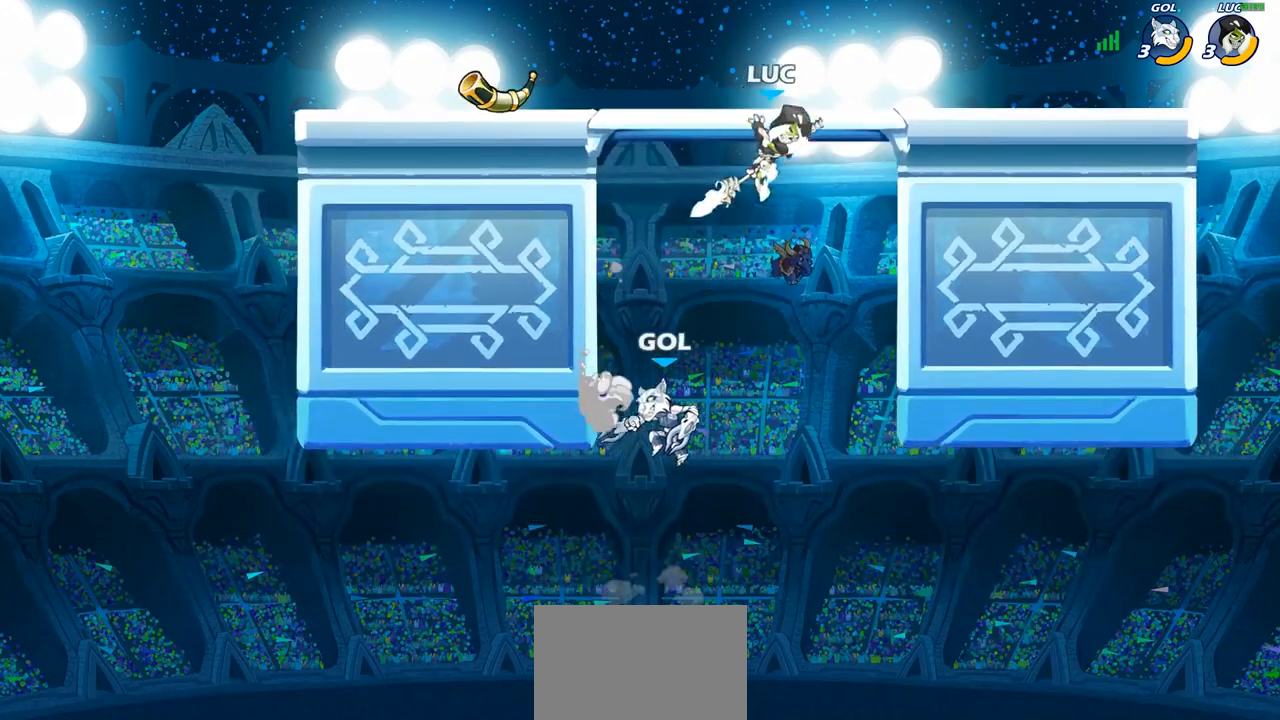
{"buttons": [], "left_stick": "down-left", "right_stick": "center", "events": [[83, "left_stick", "left"], [183, "left_stick", "down-left"], [383, "SQUARE", "down"], [450, "SQUARE", "up"]]}
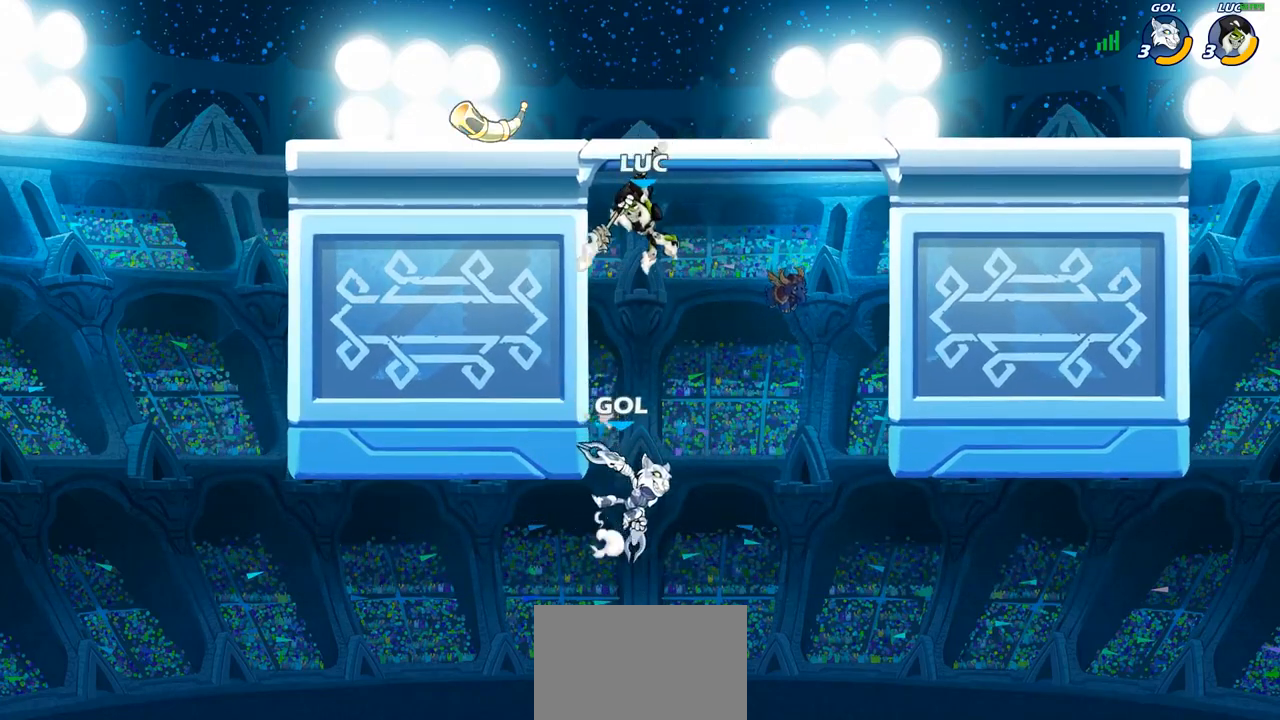
{"buttons": [], "left_stick": "up-right", "right_stick": "center", "events": [[217, "left_stick", "up-left"], [317, "left_stick", "up-right"]]}
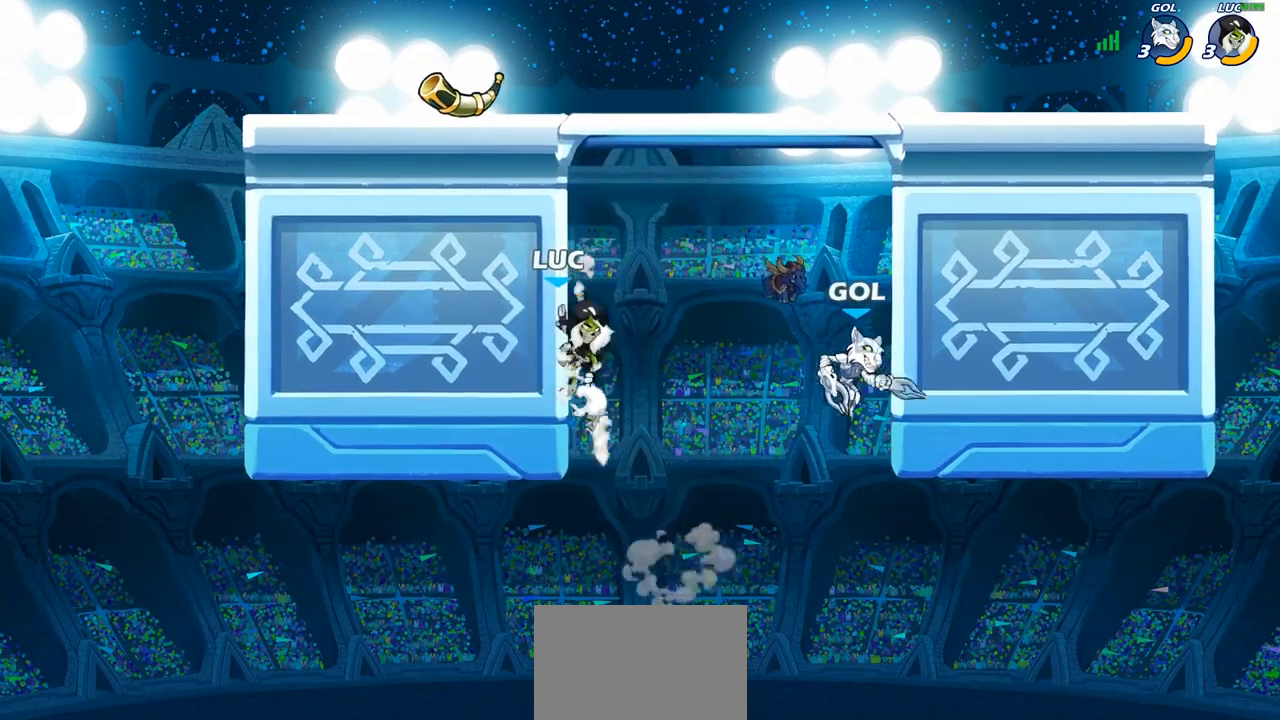
{"buttons": [], "left_stick": "center", "right_stick": "center", "events": [[33, "CROSS", "down"], [83, "SQUARE", "down"], [117, "CROSS", "up"], [133, "left_stick", "center"], [150, "SQUARE", "up"]]}
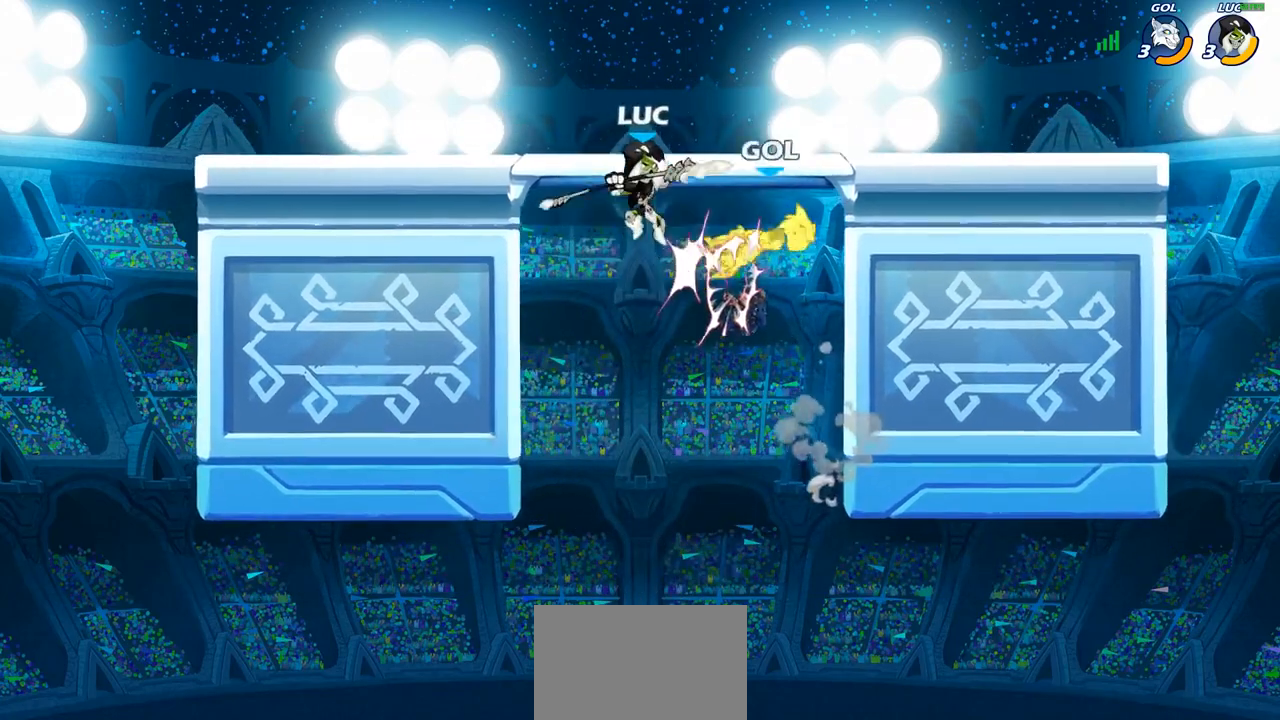
{"buttons": [], "left_stick": "up-left", "right_stick": "center", "events": [[333, "CIRCLE", "down"], [433, "left_stick", "up-left"], [467, "CIRCLE", "up"]]}
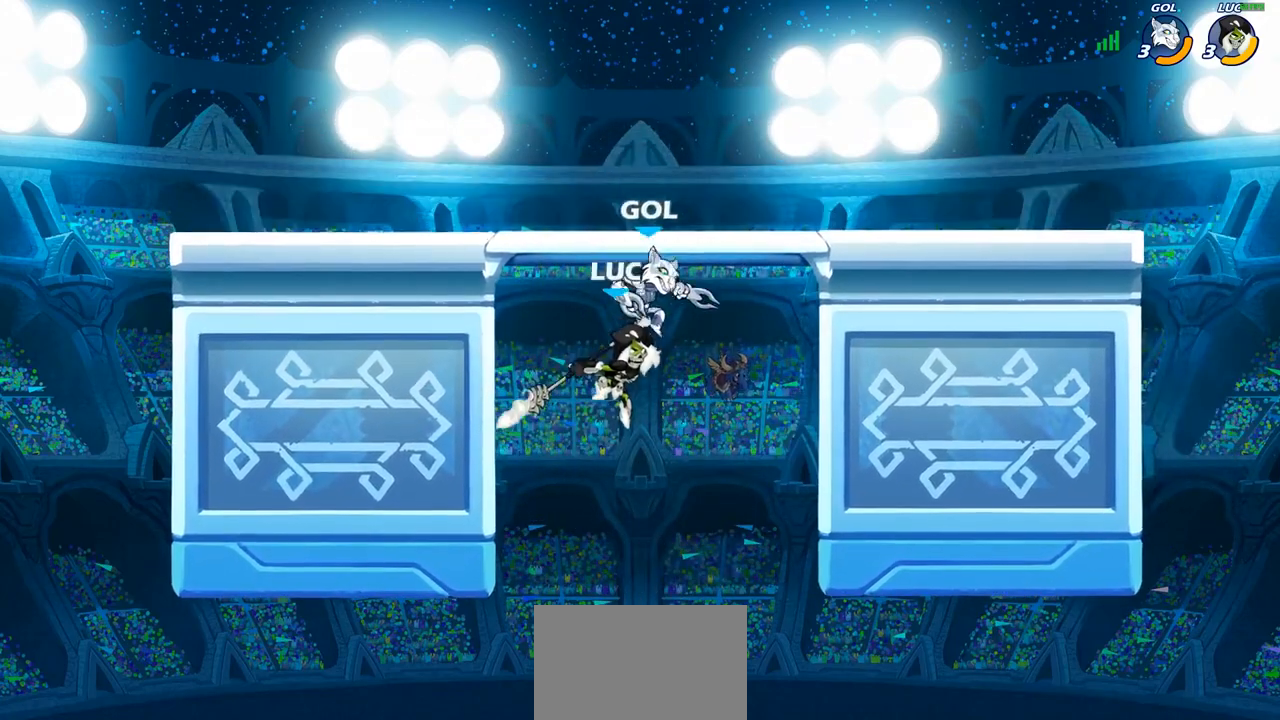
{"buttons": [], "left_stick": "up-left", "right_stick": "center", "events": []}
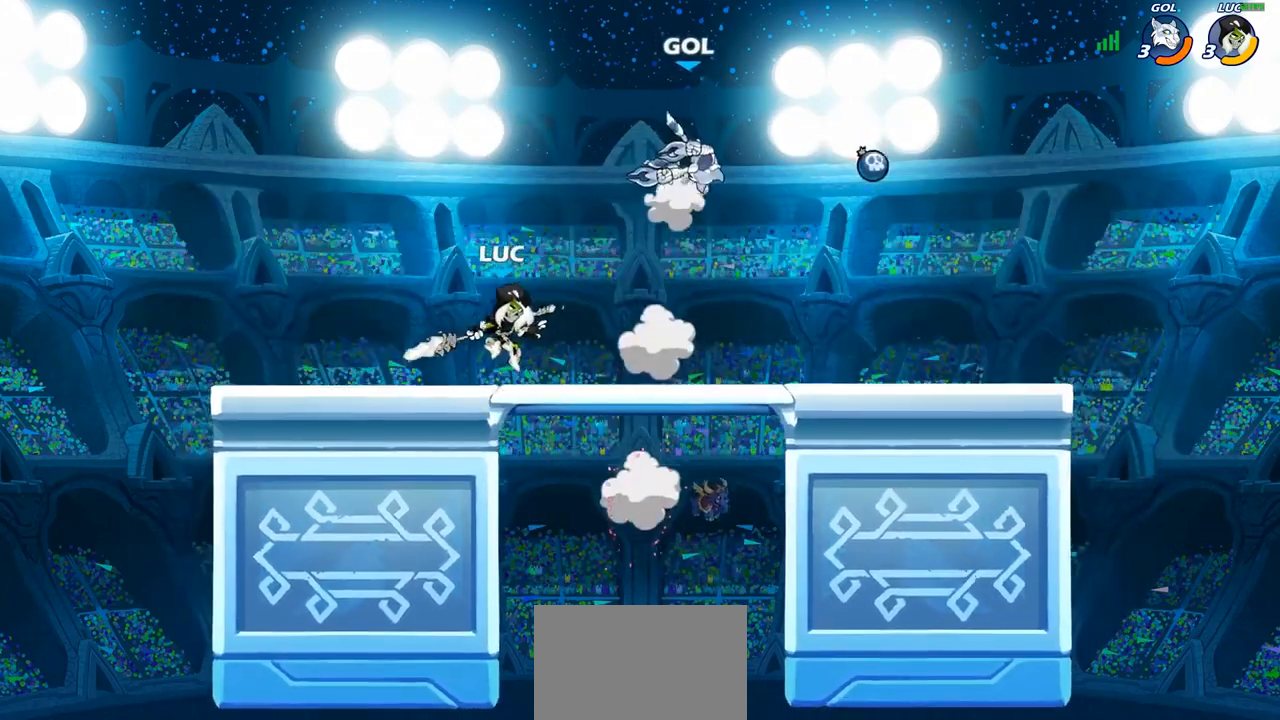
{"buttons": [], "left_stick": "center", "right_stick": "center", "events": [[33, "left_stick", "up-right"], [117, "left_stick", "right"], [217, "left_stick", "center"], [250, "R2", "down"], [300, "CIRCLE", "down"], [333, "R2", "up"], [367, "CIRCLE", "up"]]}
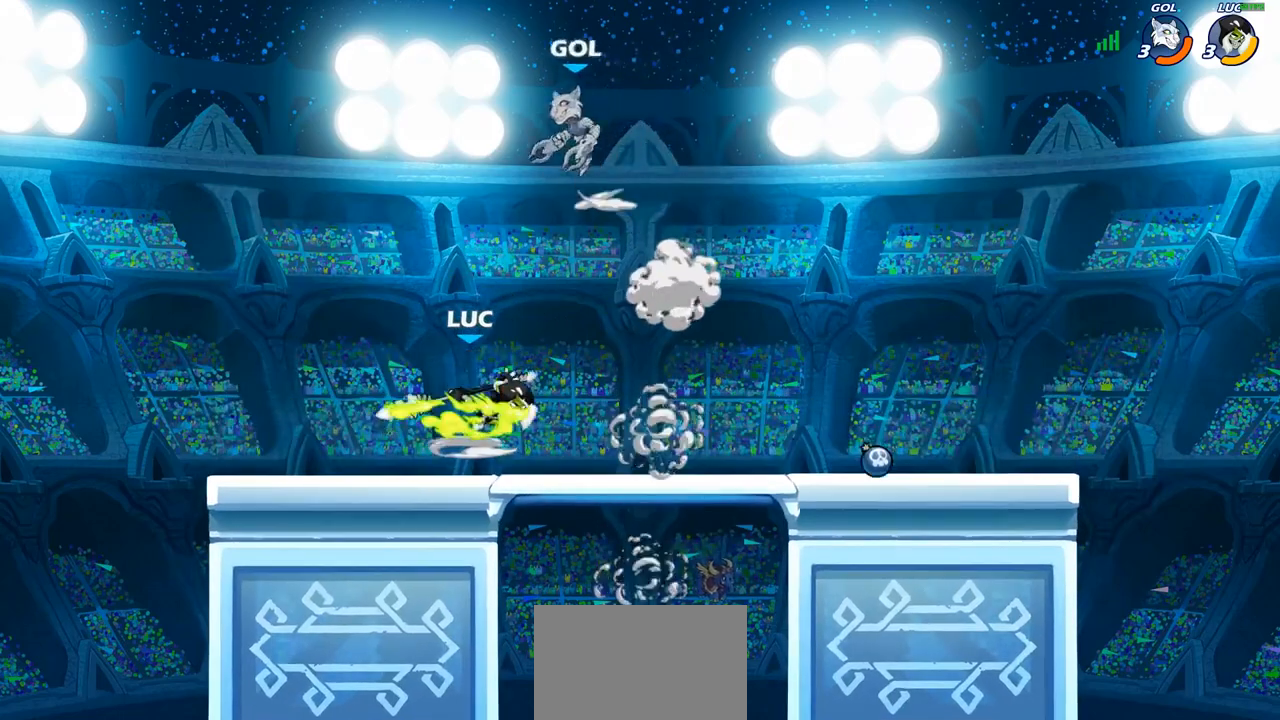
{"buttons": [], "left_stick": "right", "right_stick": "center", "events": [[500, "left_stick", "right"]]}
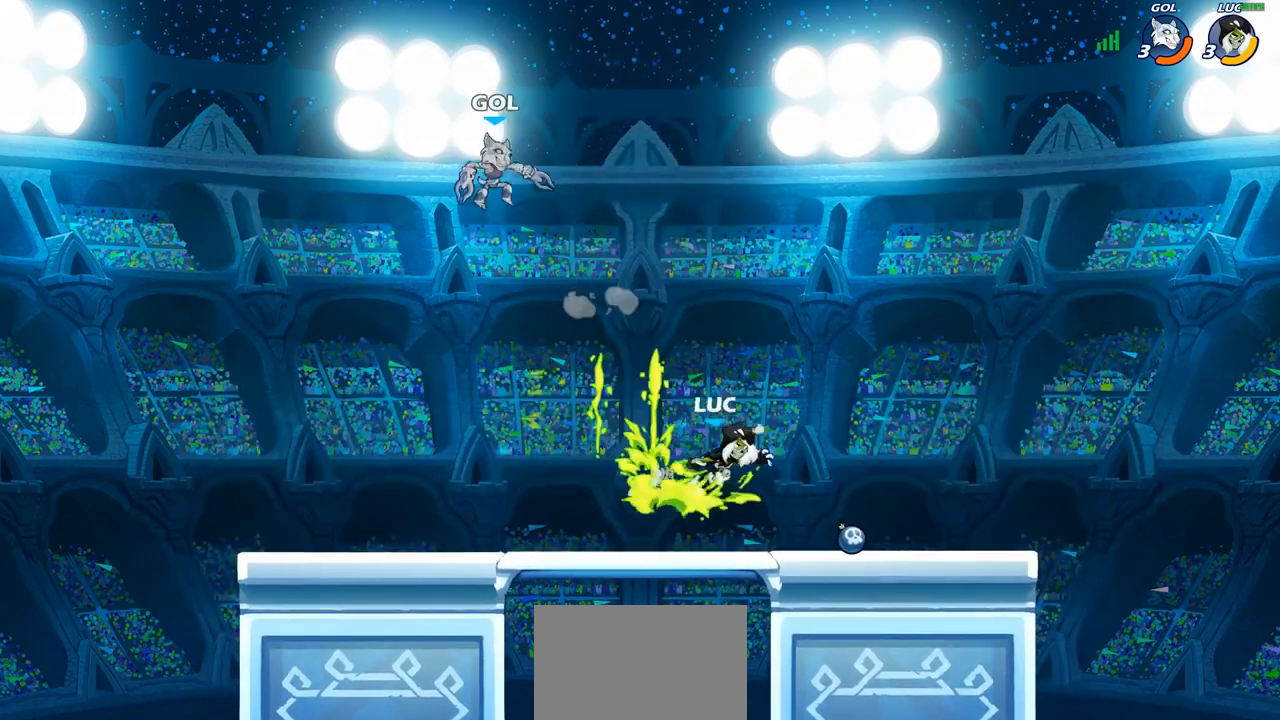
{"buttons": [], "left_stick": "right", "right_stick": "center", "events": [[367, "CROSS", "down"], [467, "CROSS", "up"]]}
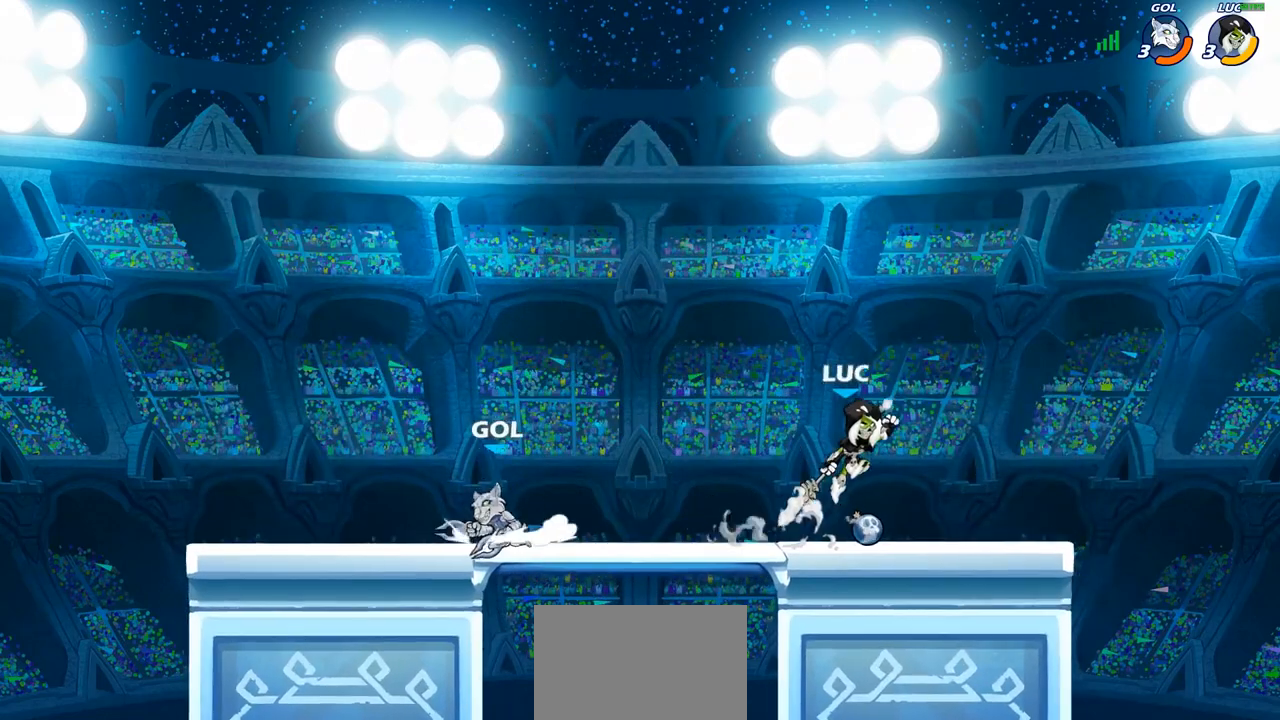
{"buttons": ["SQUARE", "R2"], "left_stick": "left", "right_stick": "center", "events": [[50, "left_stick", "down-left"], [283, "left_stick", "left"], [400, "R2", "down"], [500, "SQUARE", "down"]]}
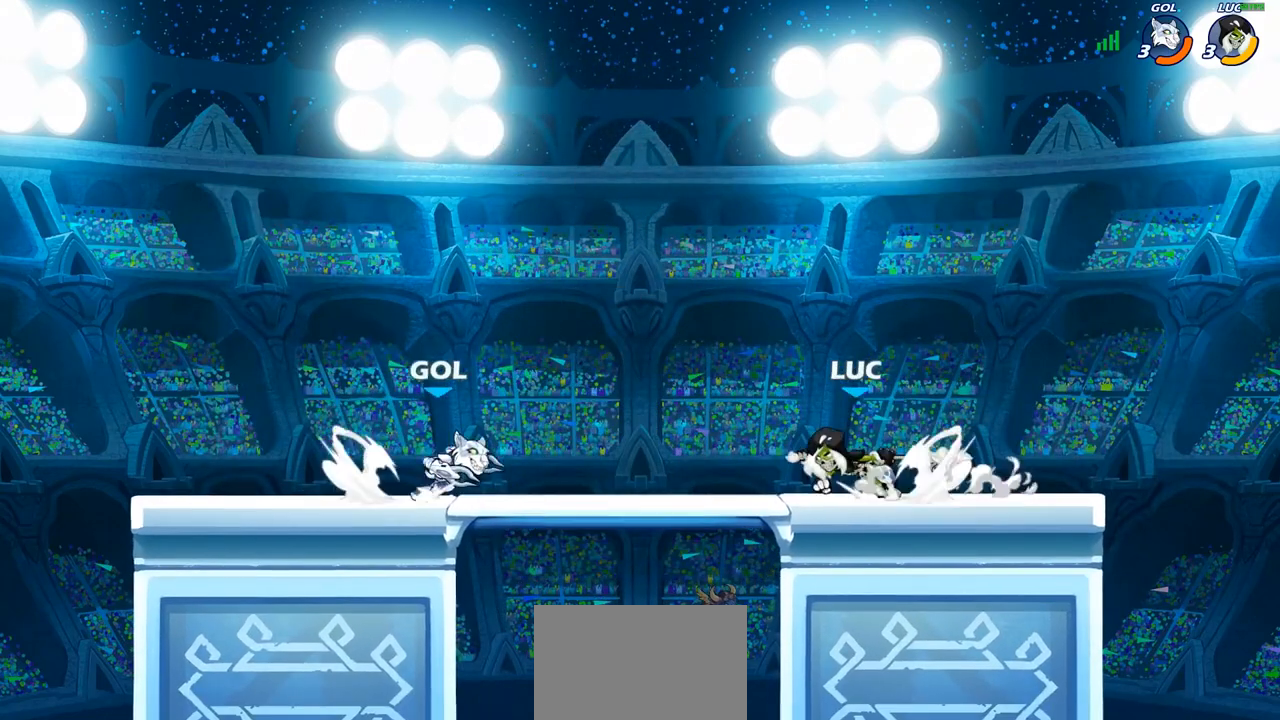
{"buttons": [], "left_stick": "center", "right_stick": "center", "events": [[33, "R2", "up"], [117, "SQUARE", "up"], [250, "left_stick", "center"]]}